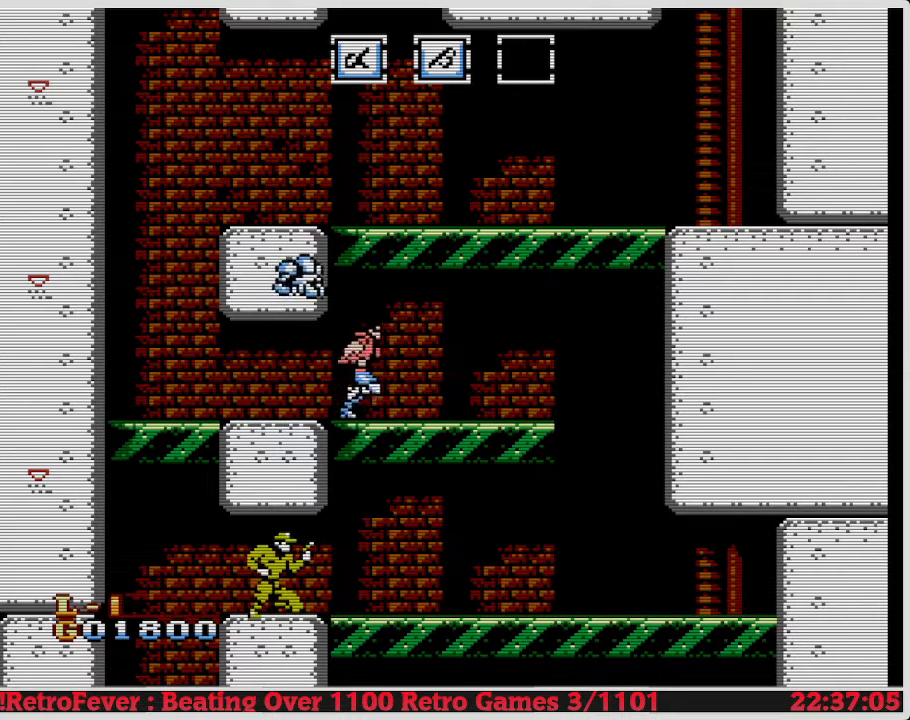
Gameplay with a controller (Nintendo layout); each line is a JSON object with the inputs held at the frame after it. "events" lists button and stick changes between this image and that frame as [ms after this image, input, new state], when the widget could be followed in between. Not read: L3 R3.
{"buttons": ["B", "DPAD_DOWN"], "events": []}
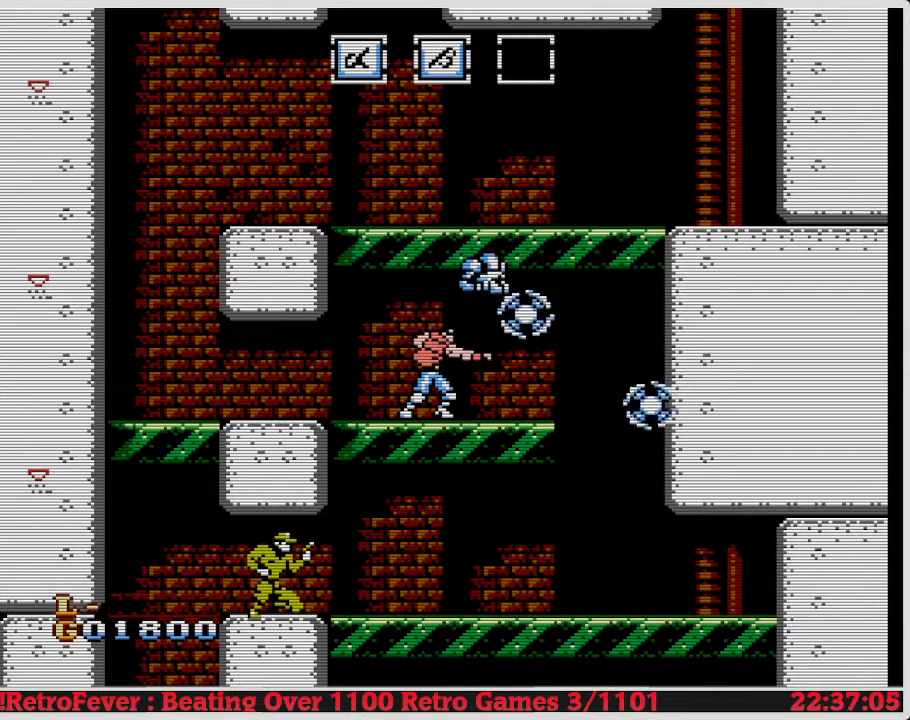
{"buttons": ["DPAD_RIGHT"], "events": [[267, "B", "up"], [267, "DPAD_DOWN", "up"], [283, "DPAD_RIGHT", "down"]]}
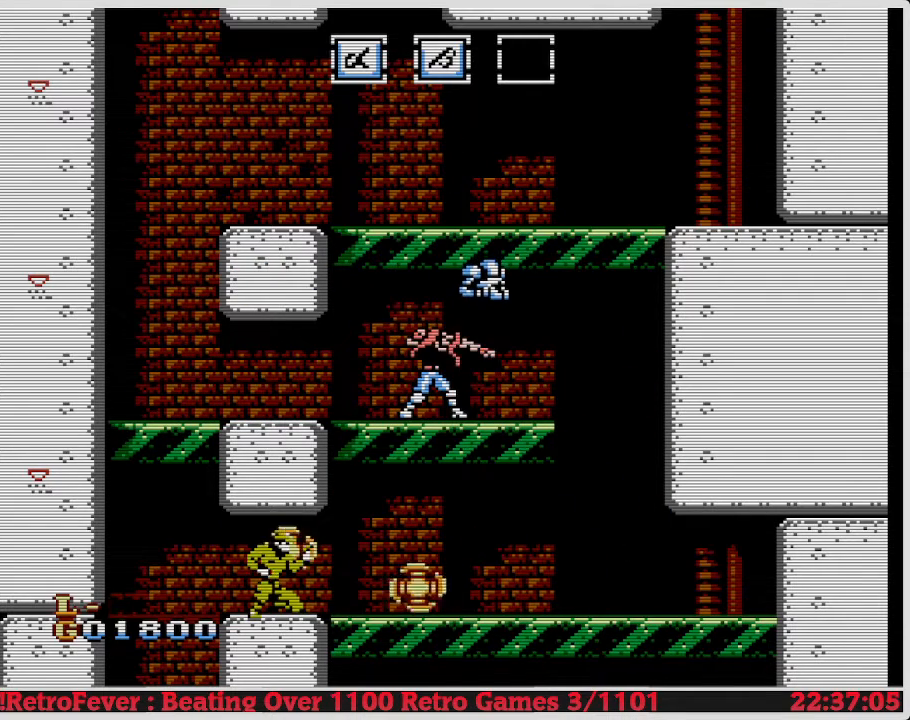
{"buttons": ["DPAD_RIGHT"], "events": []}
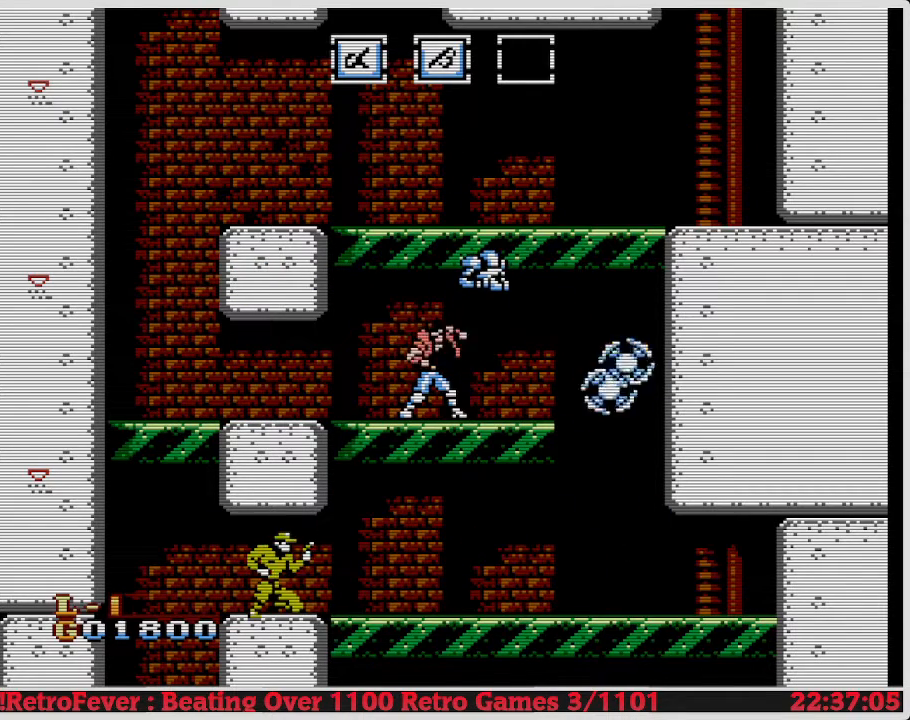
{"buttons": ["B"], "events": [[383, "B", "down"], [383, "DPAD_RIGHT", "up"]]}
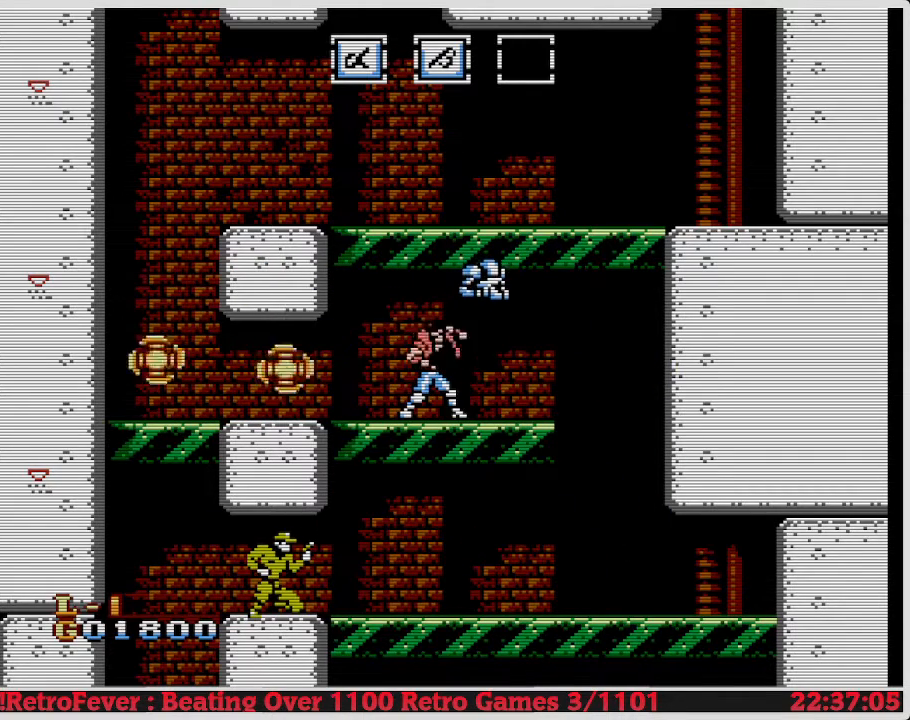
{"buttons": ["B"], "events": []}
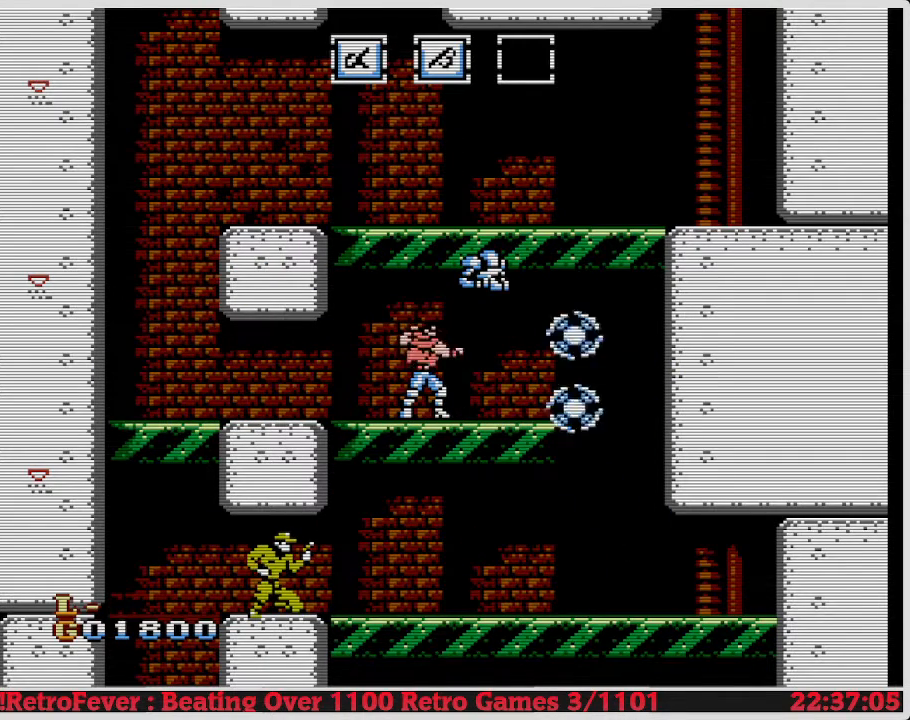
{"buttons": ["B"], "events": []}
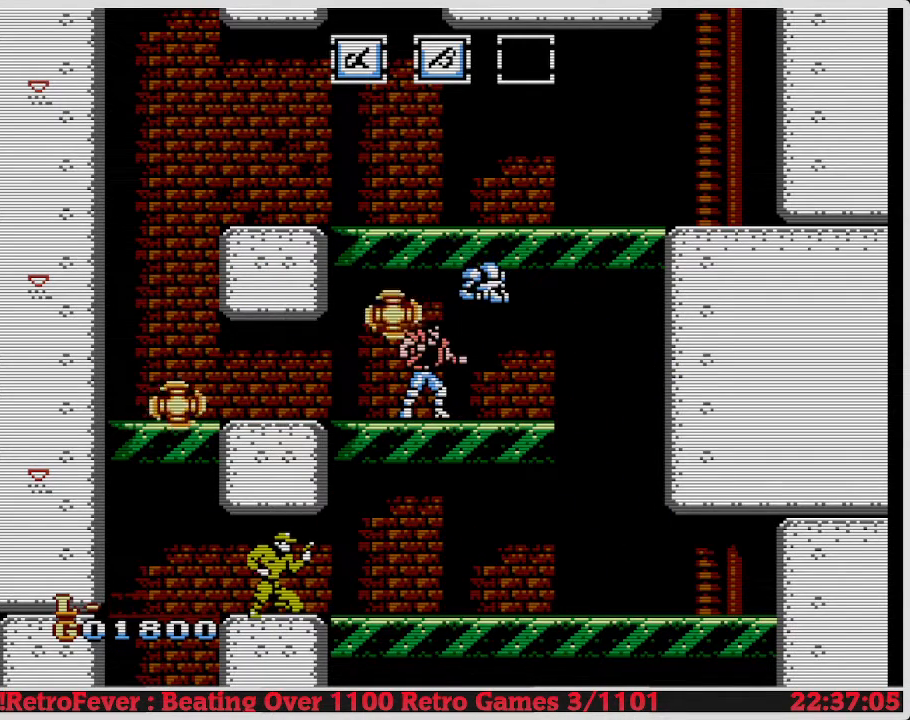
{"buttons": ["B"], "events": [[183, "B", "up"], [200, "B", "down"]]}
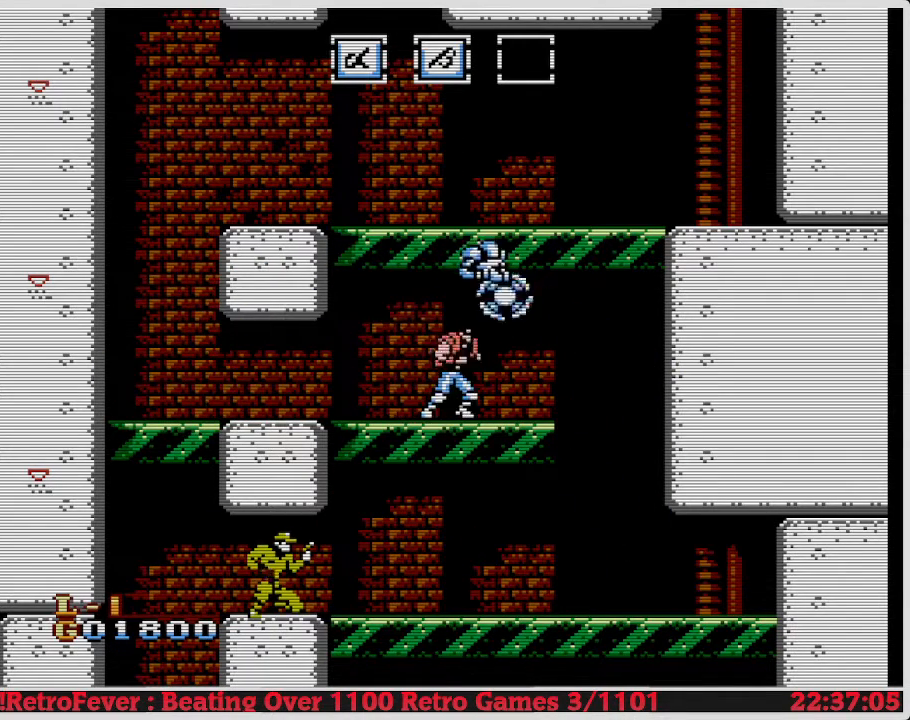
{"buttons": ["B"], "events": []}
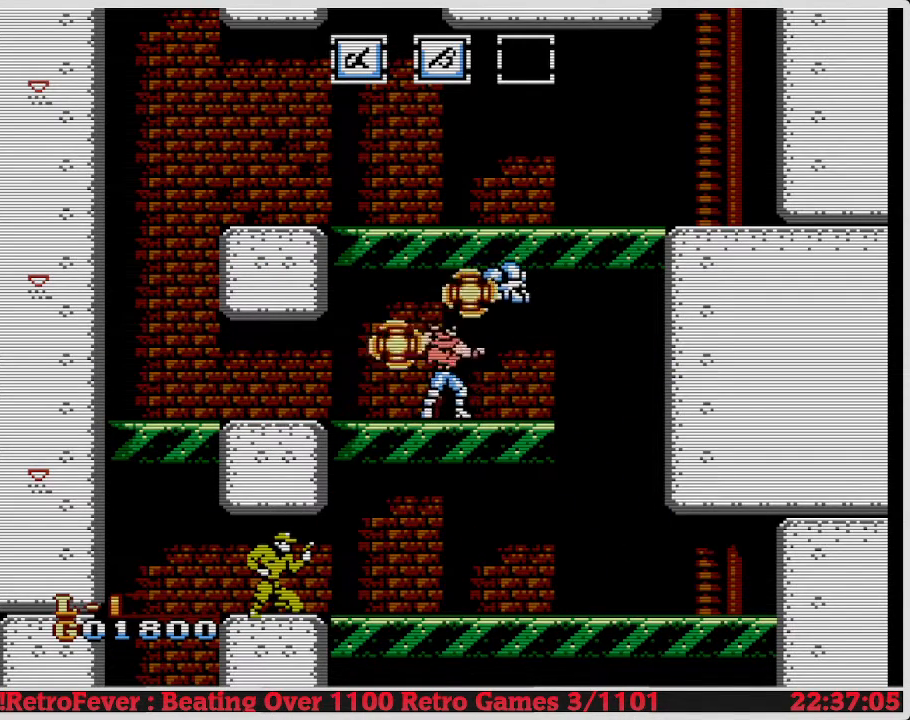
{"buttons": [], "events": [[433, "B", "up"]]}
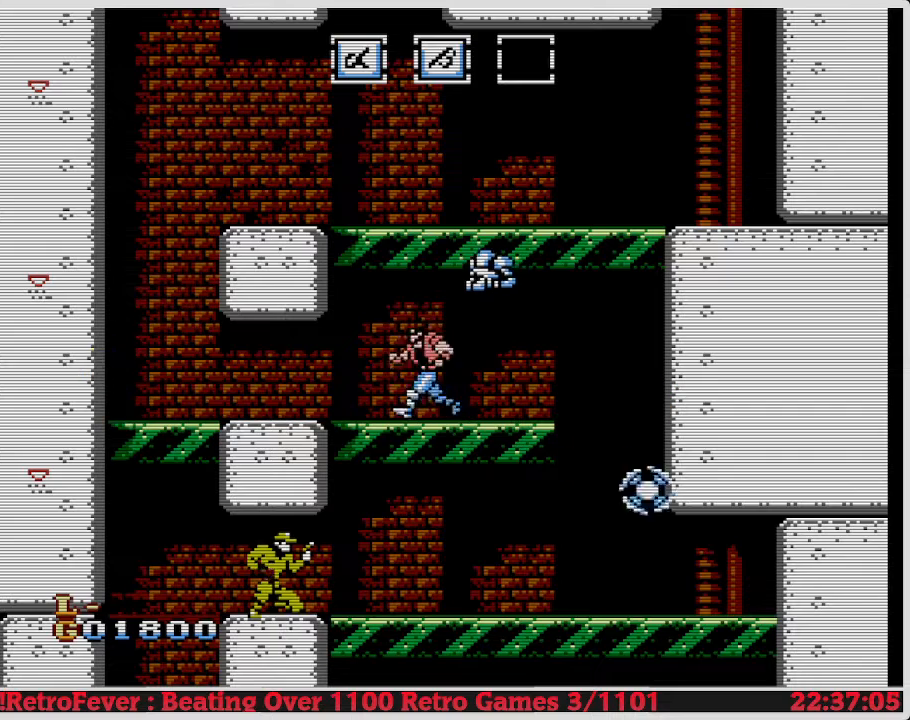
{"buttons": [], "events": []}
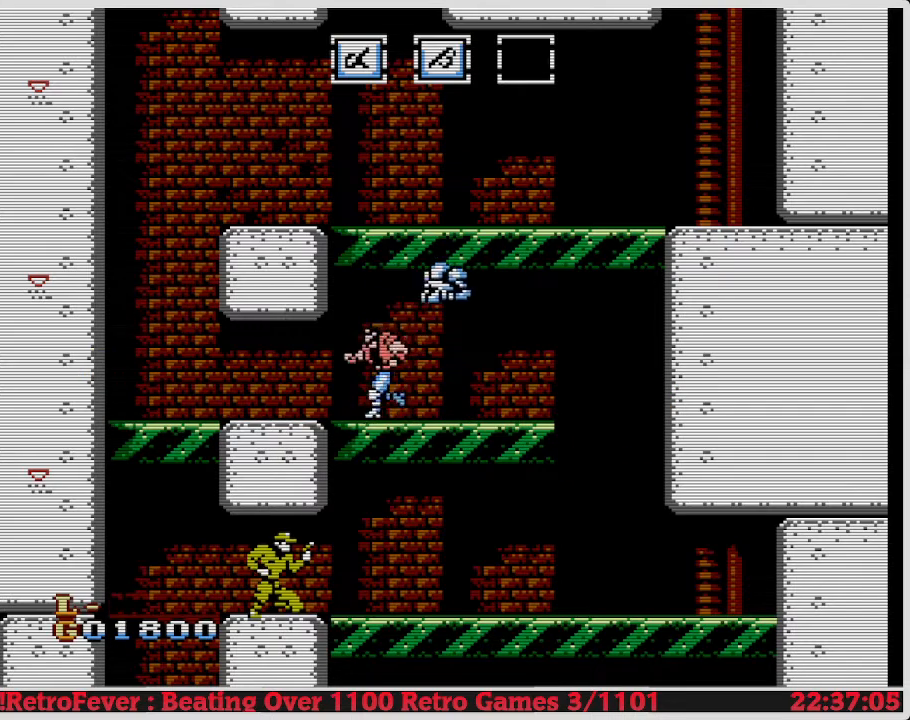
{"buttons": [], "events": []}
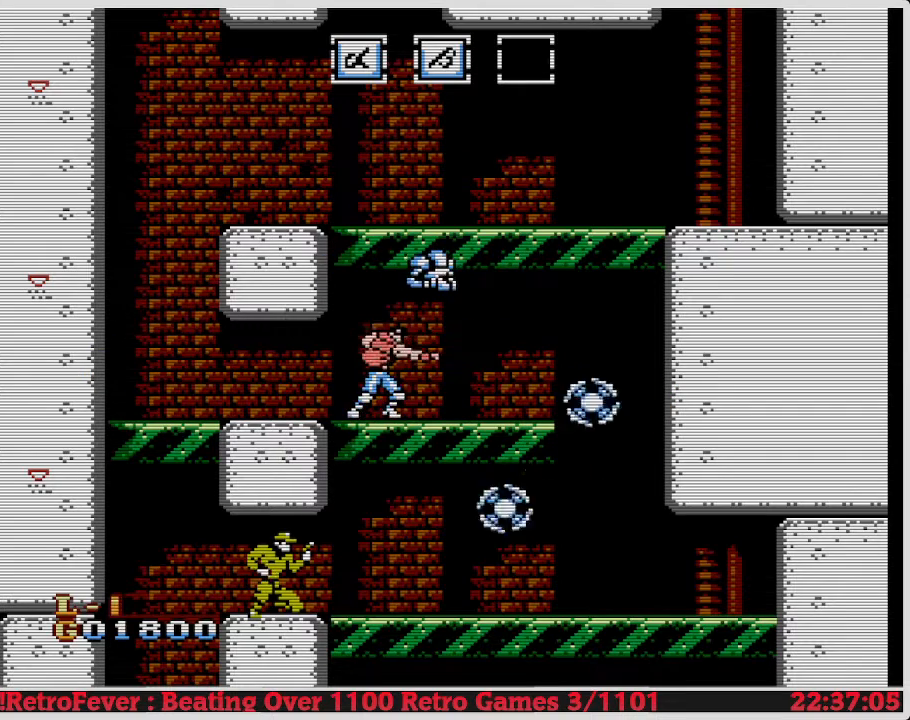
{"buttons": [], "events": [[450, "B", "down"], [500, "B", "up"]]}
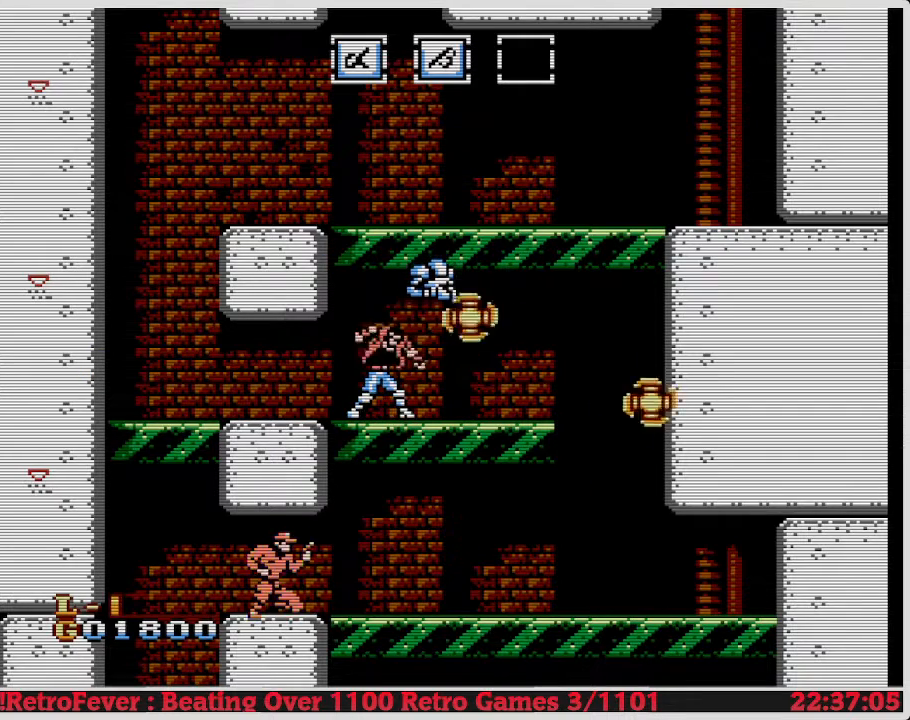
{"buttons": ["DPAD_LEFT"], "events": [[17, "DPAD_LEFT", "down"]]}
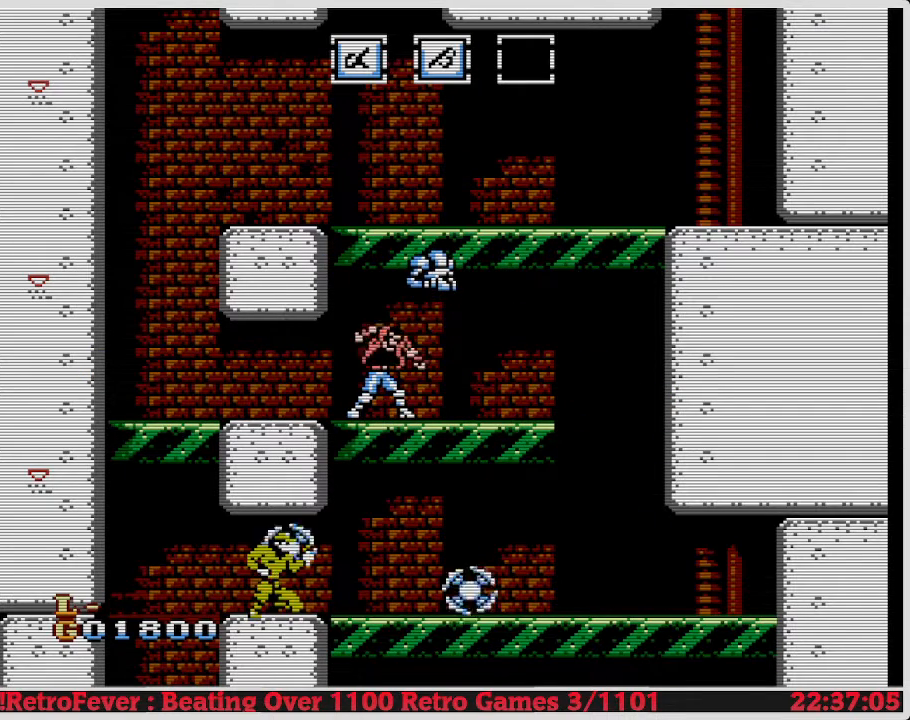
{"buttons": ["DPAD_LEFT"], "events": []}
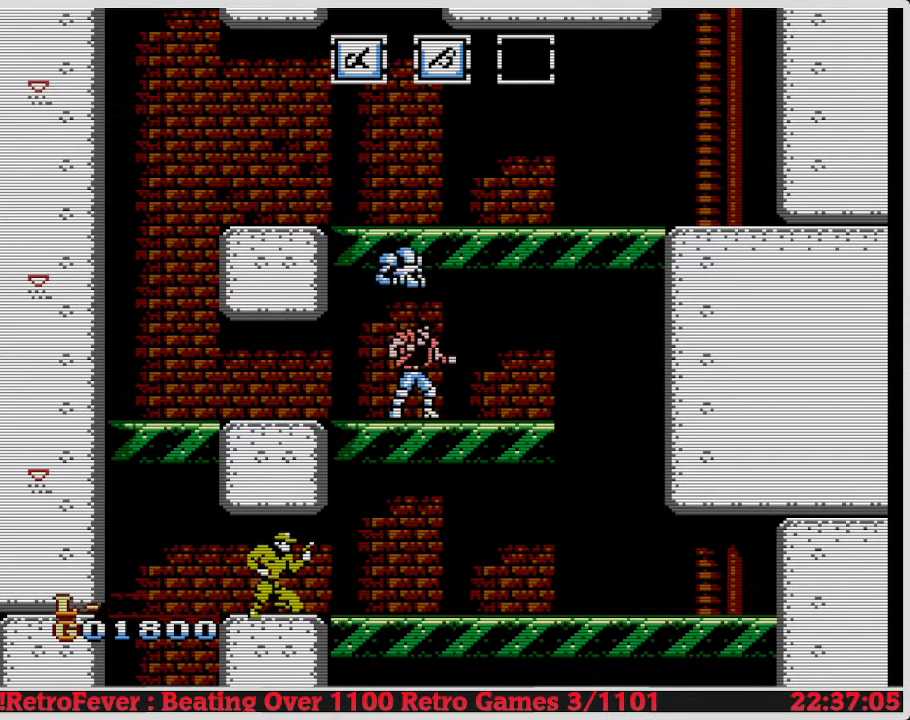
{"buttons": [], "events": [[500, "DPAD_LEFT", "up"]]}
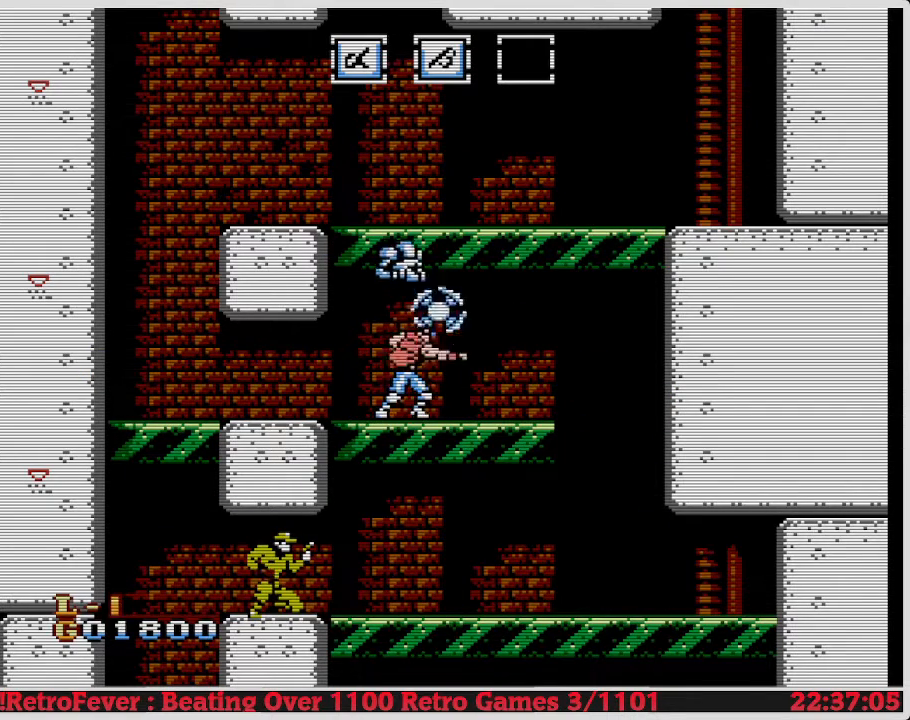
{"buttons": [], "events": [[17, "B", "down"], [17, "DPAD_RIGHT", "down"], [33, "DPAD_RIGHT", "up"], [83, "B", "up"]]}
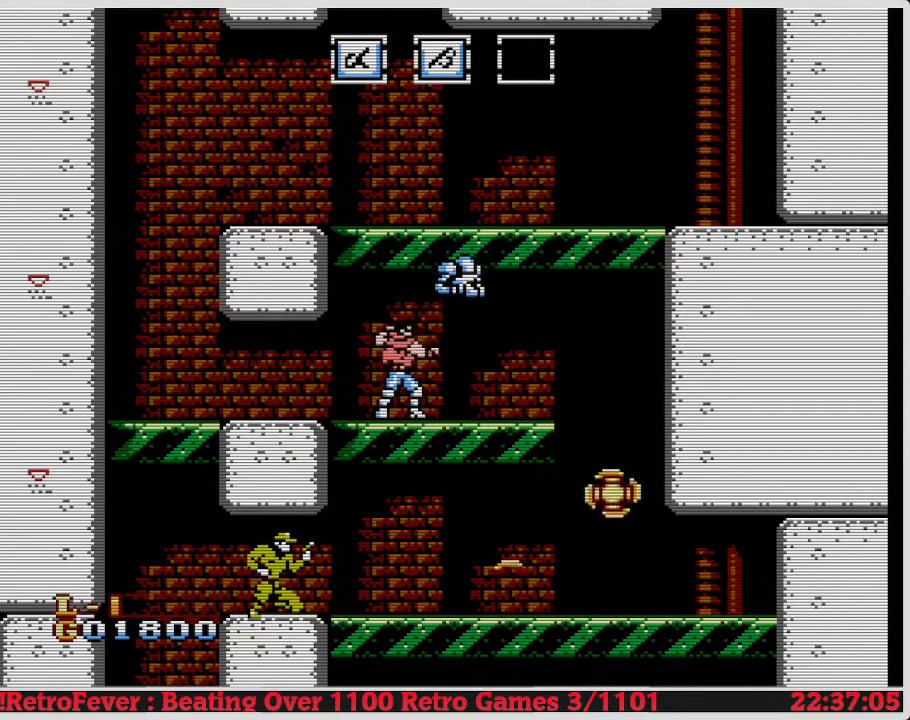
{"buttons": [], "events": []}
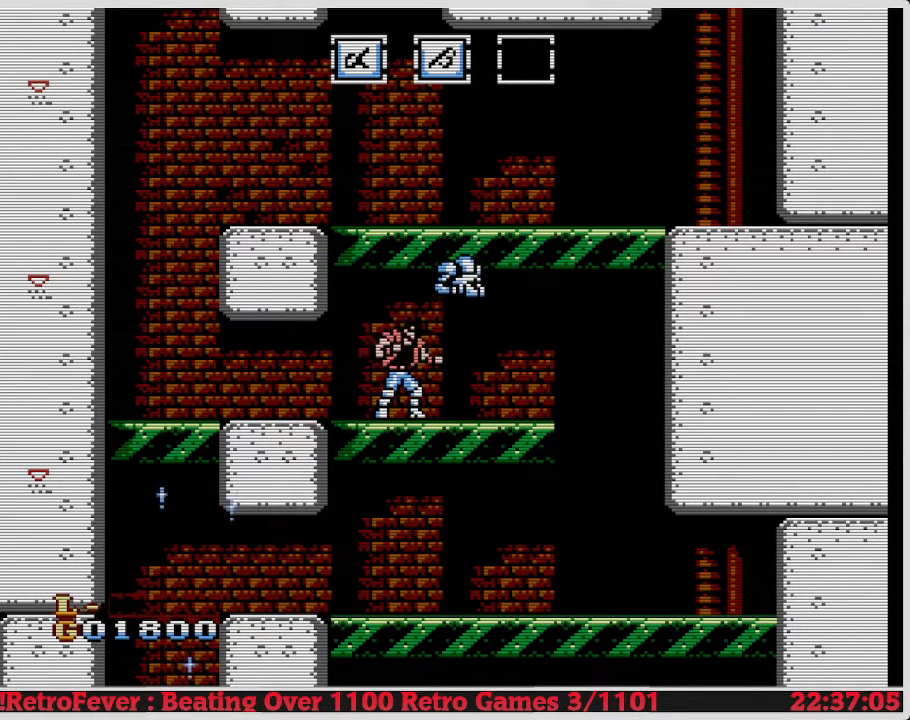
{"buttons": [], "events": []}
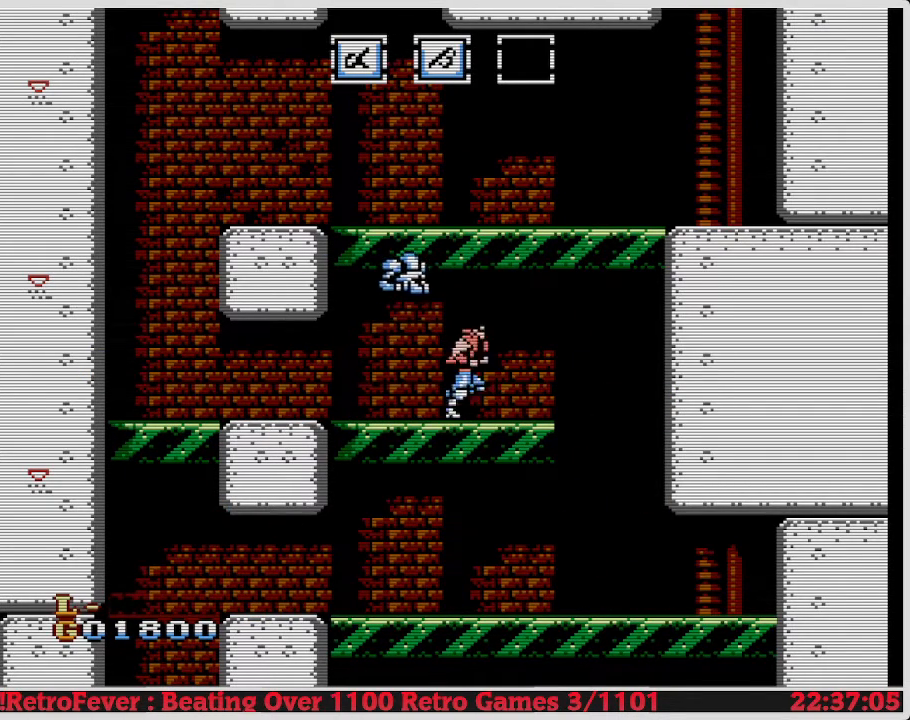
{"buttons": ["B"], "events": [[283, "B", "down"], [300, "B", "up"], [333, "DPAD_LEFT", "down"], [350, "DPAD_LEFT", "up"], [350, "DPAD_RIGHT", "down"], [367, "B", "down"], [367, "DPAD_RIGHT", "up"]]}
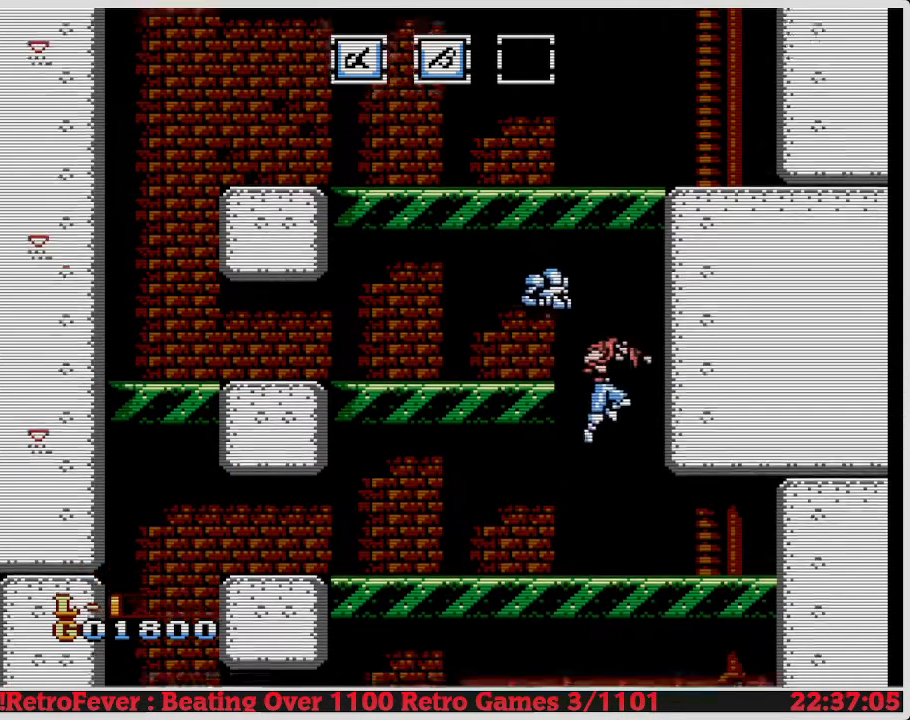
{"buttons": ["B"], "events": []}
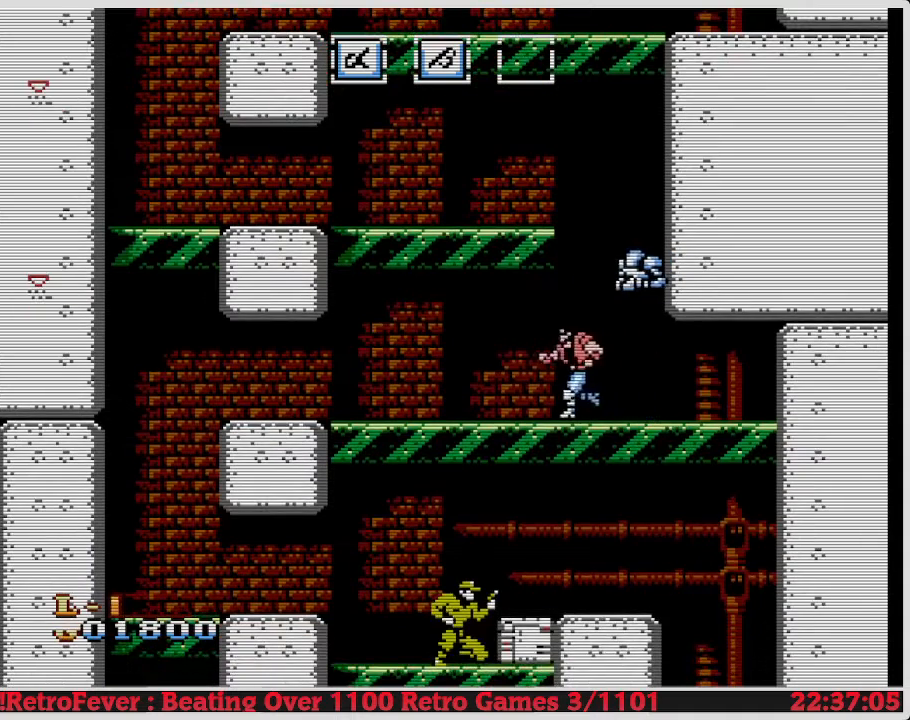
{"buttons": ["B"], "events": []}
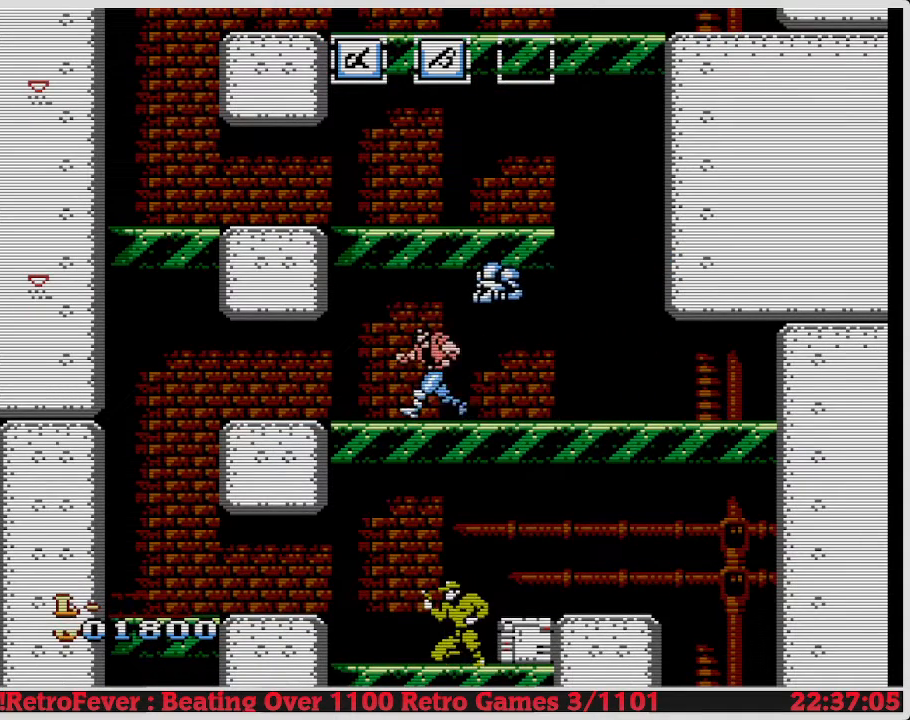
{"buttons": [], "events": [[483, "B", "up"]]}
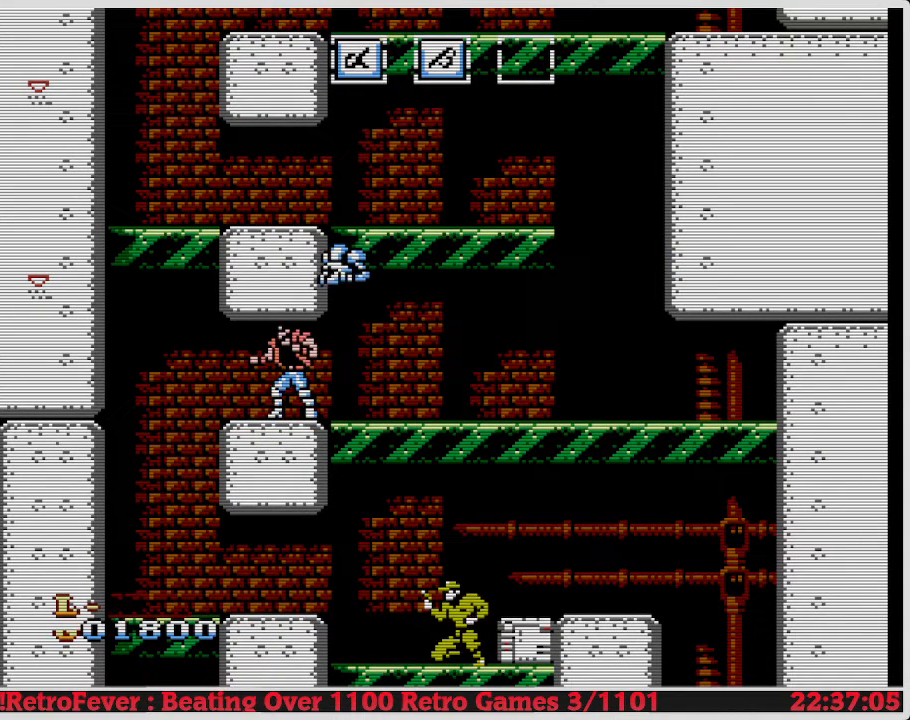
{"buttons": ["DPAD_RIGHT"], "events": [[17, "B", "down"], [33, "B", "up"], [50, "DPAD_RIGHT", "down"]]}
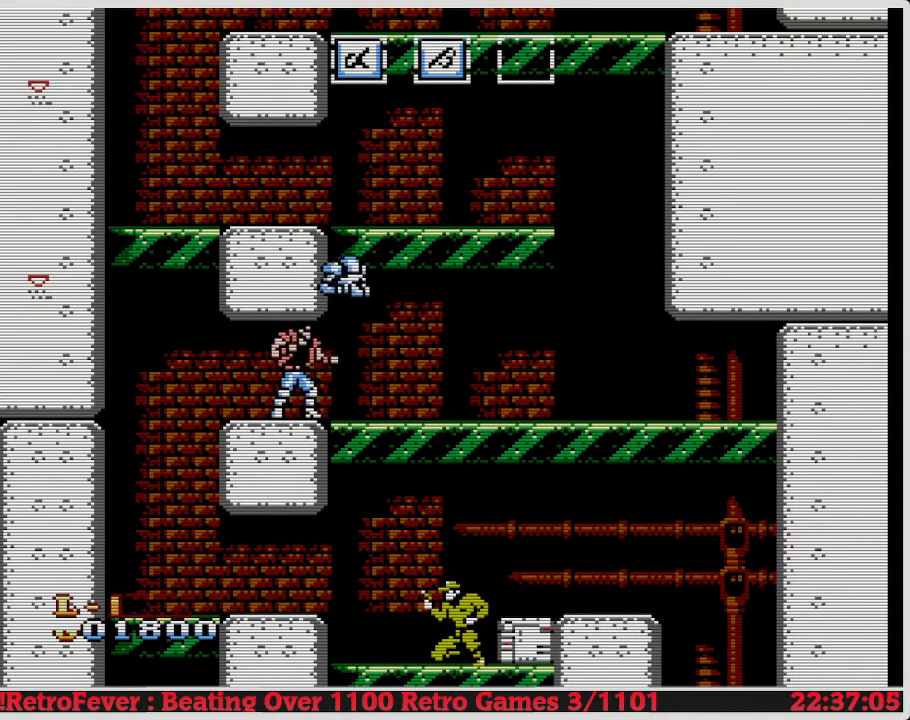
{"buttons": ["DPAD_RIGHT"], "events": []}
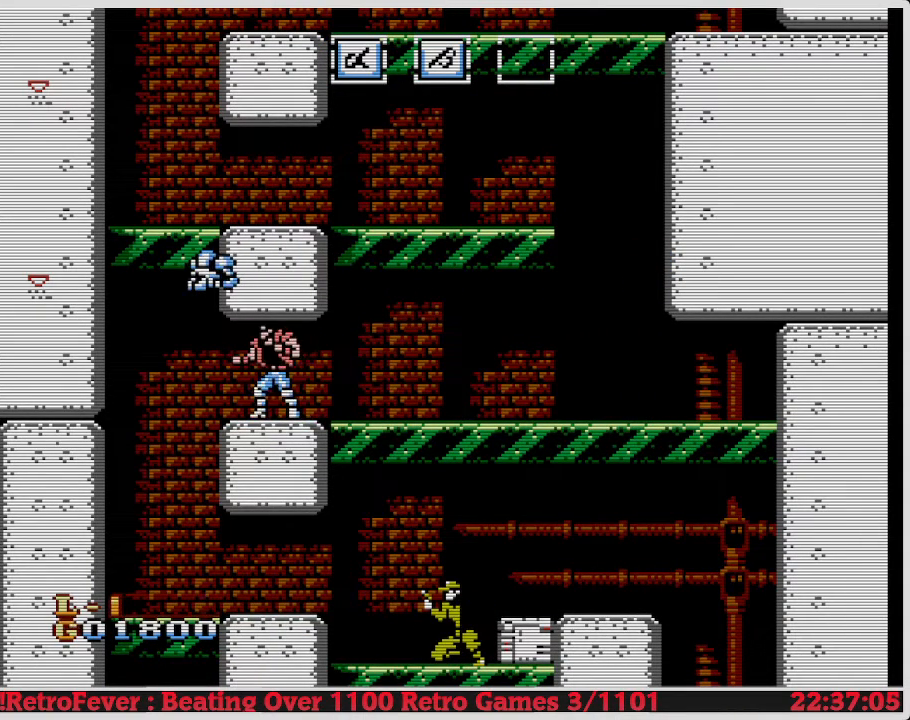
{"buttons": ["DPAD_RIGHT"], "events": []}
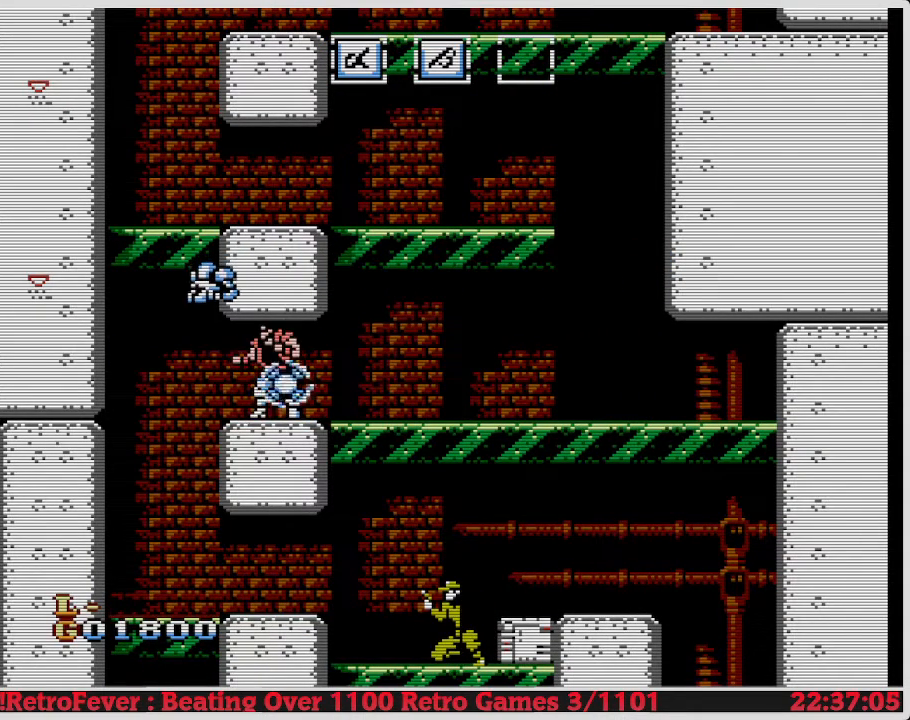
{"buttons": ["DPAD_LEFT"], "events": [[217, "DPAD_LEFT", "down"], [217, "DPAD_RIGHT", "up"]]}
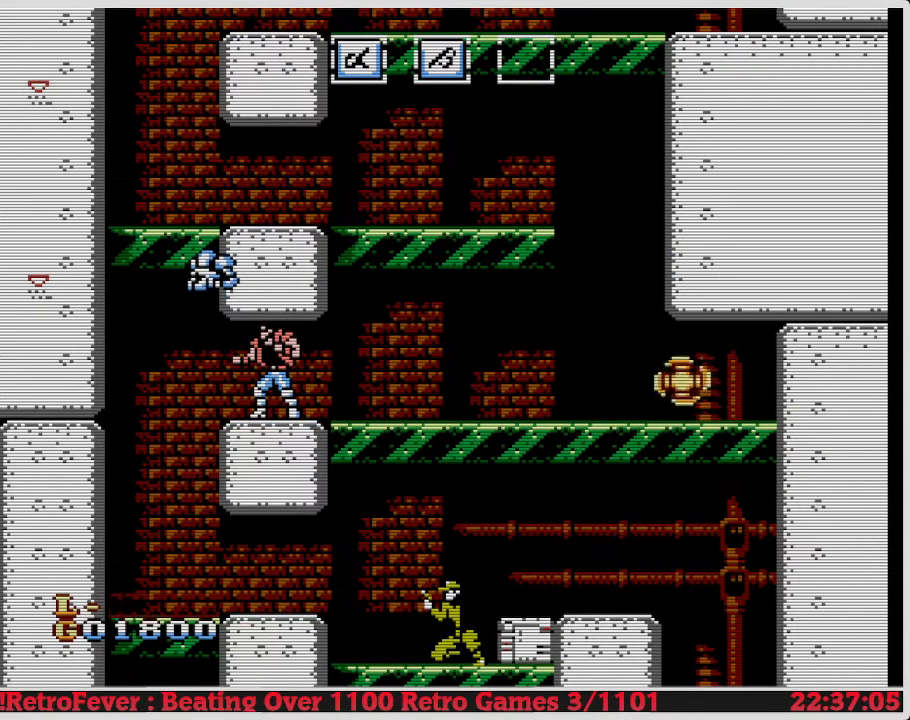
{"buttons": ["DPAD_LEFT"], "events": []}
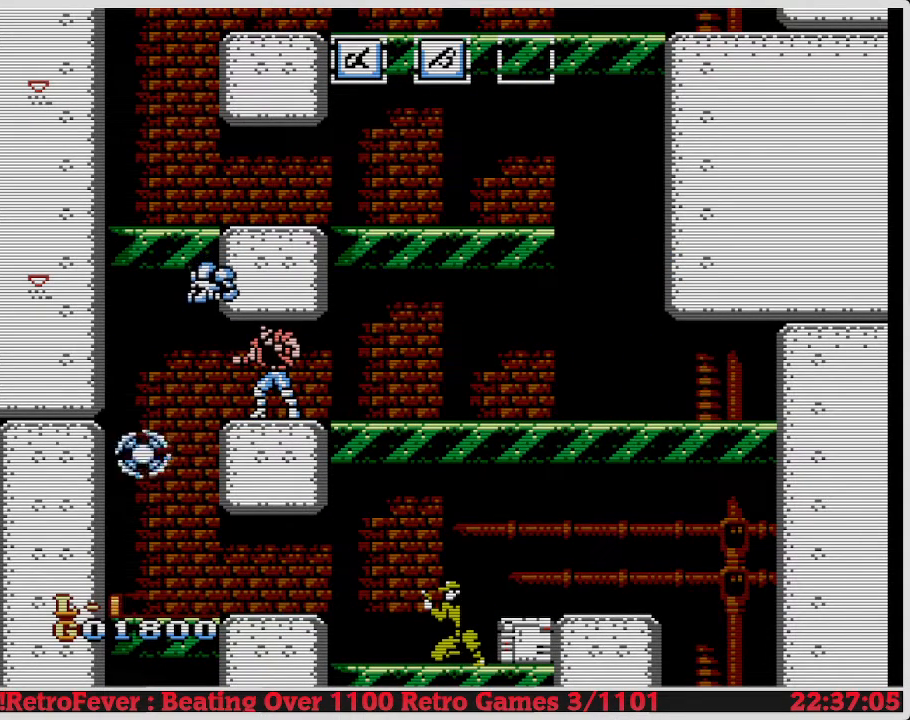
{"buttons": ["DPAD_LEFT"], "events": []}
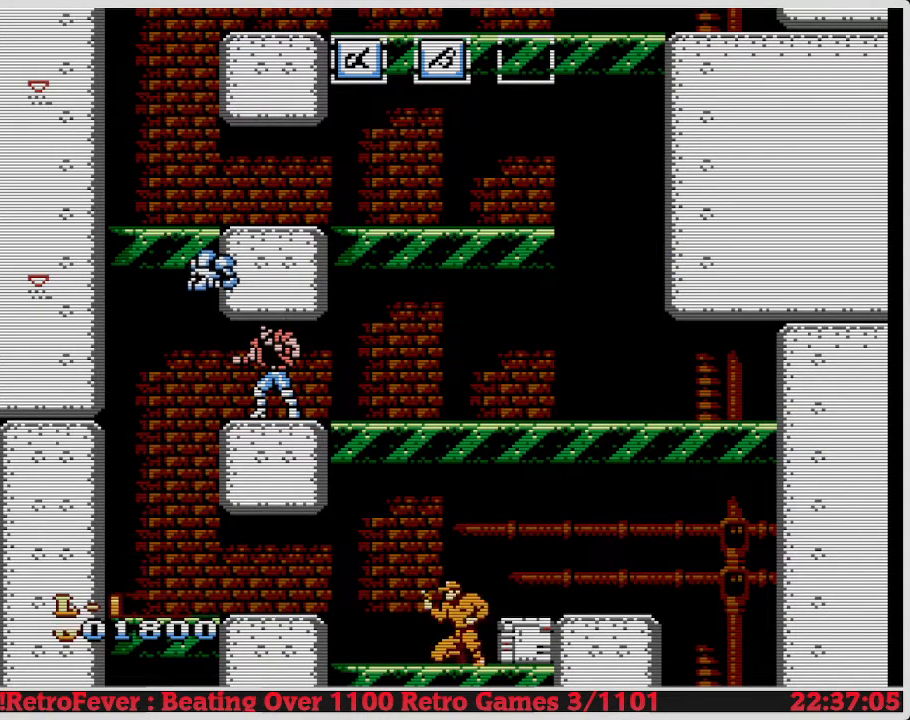
{"buttons": [], "events": [[433, "DPAD_LEFT", "up"], [433, "DPAD_RIGHT", "down"], [450, "DPAD_RIGHT", "up"], [467, "DPAD_LEFT", "down"], [483, "DPAD_LEFT", "up"]]}